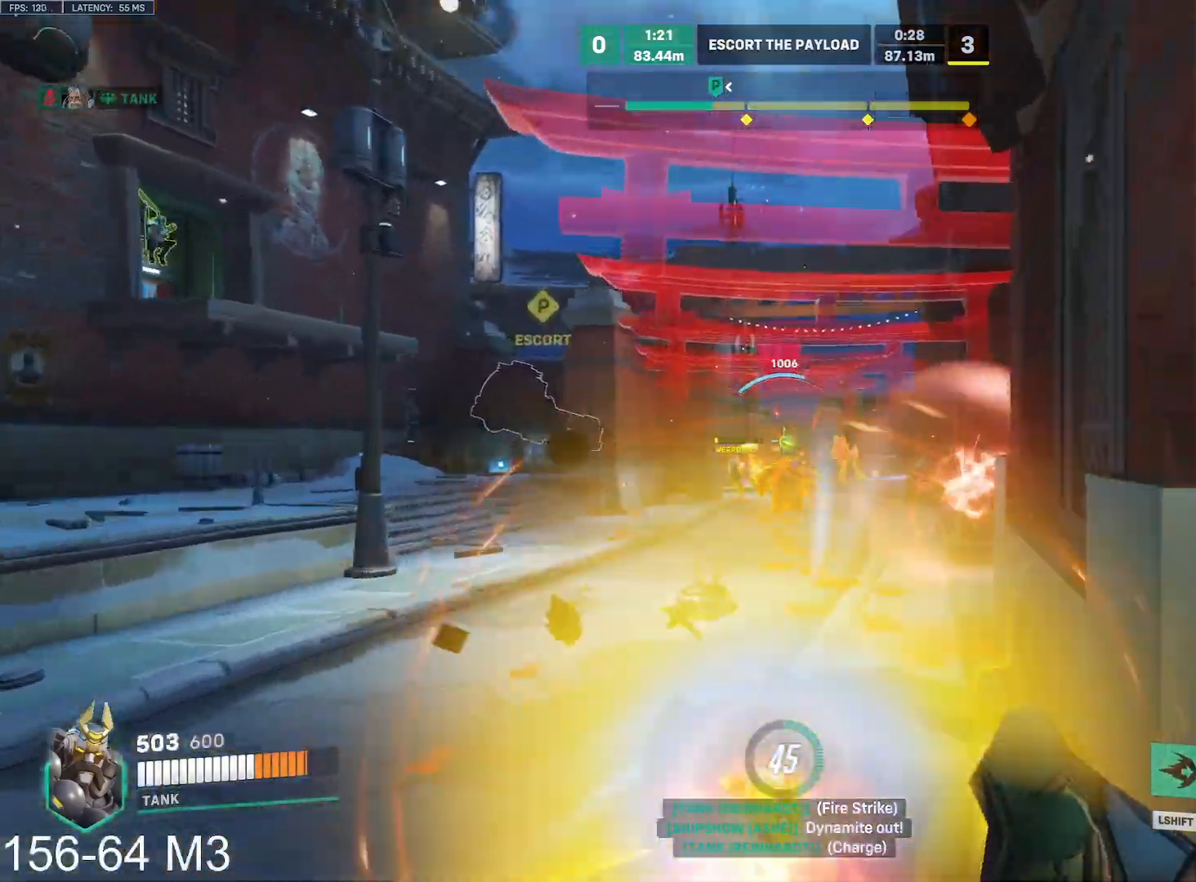
Gameplay with keyboard and mouse; each line is a JSON object with the keys and mouse buttons held at the frame after it. "events" lists presses ("down") and releases ("up") of "a", "ctrl", "d", "e", "f", "q", "r", "s", "shift", "space", "tab", "w", "mouse_left", "mouse_wheel" and "mouse_right" between this image and that frame as [ms after this image, input, new state], when the widget could be followed in between. "mouse_left", "mouse_wheel", "mouse_right" = the "left", "wheel", "right" buttons of the "mouse" list. No other keys are recorded. "wheel" means that the mouse wheel is clicked or scrolled. Mouse movement is not recorded.
{"keys": ["a"], "mouse": [], "events": [[100, "d", "up"], [117, "a", "down"]]}
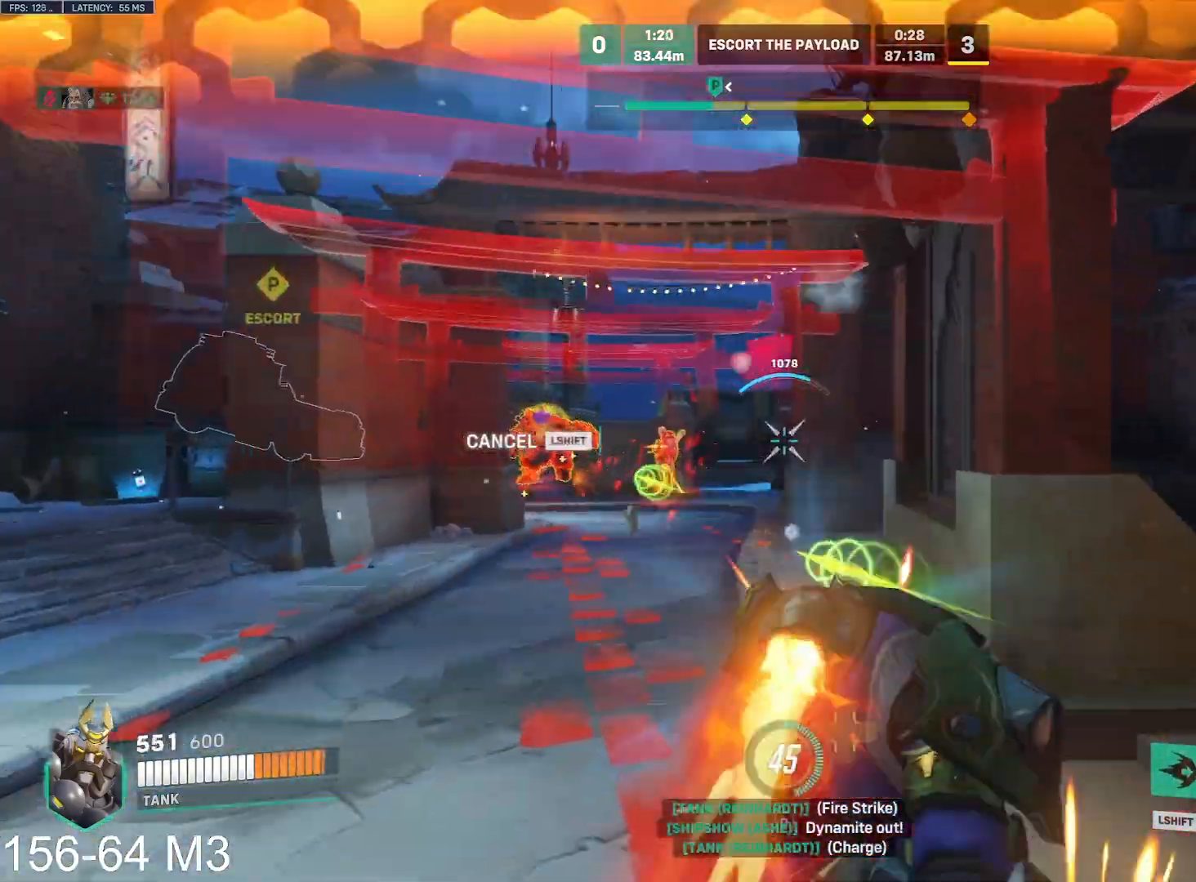
{"keys": ["a", "w"], "mouse": [], "events": [[150, "w", "down"], [300, "a", "up"], [500, "a", "down"]]}
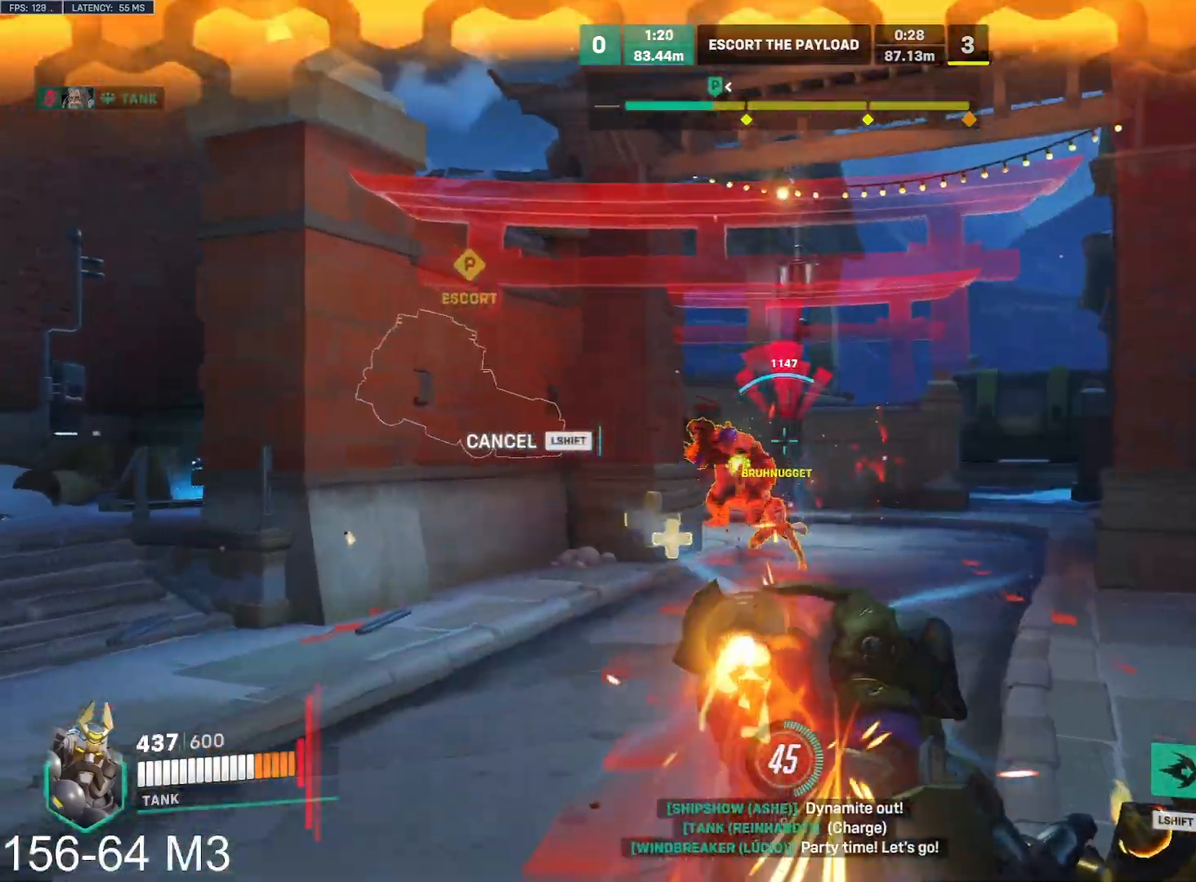
{"keys": ["a", "w"], "mouse": ["right"], "events": [[50, "mouse_right", "down"], [333, "a", "up"], [400, "a", "down"]]}
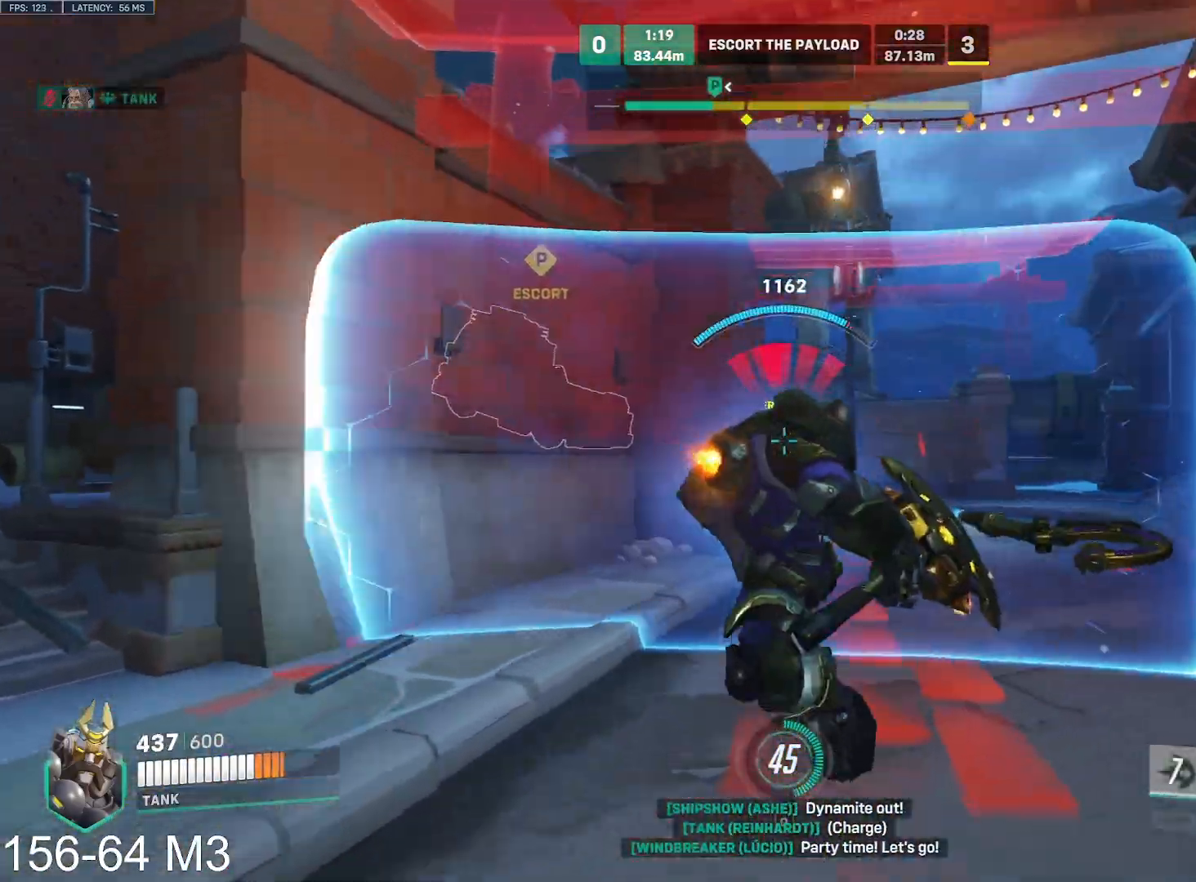
{"keys": ["d", "w"], "mouse": ["left"], "events": [[67, "a", "up"], [67, "mouse_right", "up"], [167, "mouse_left", "down"], [283, "d", "down"]]}
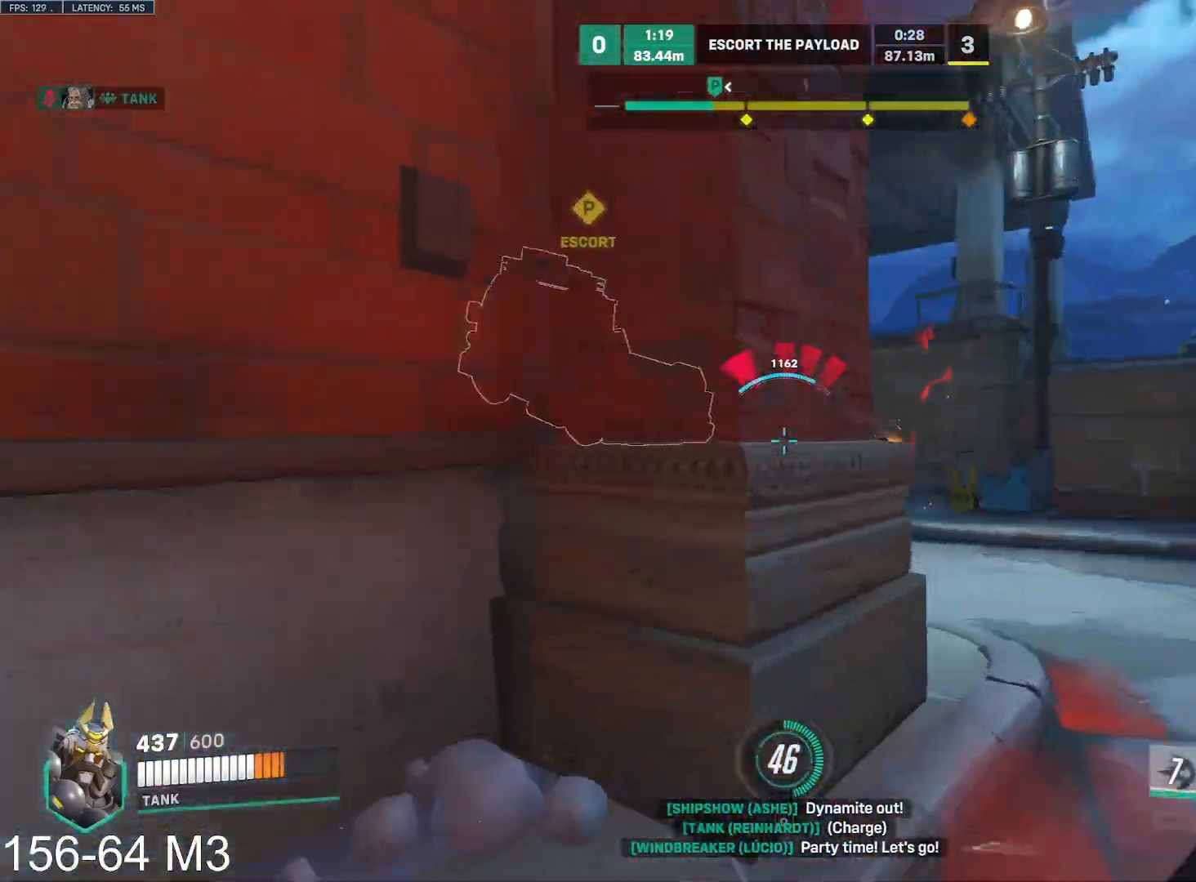
{"keys": ["w"], "mouse": ["left"], "events": [[117, "d", "up"]]}
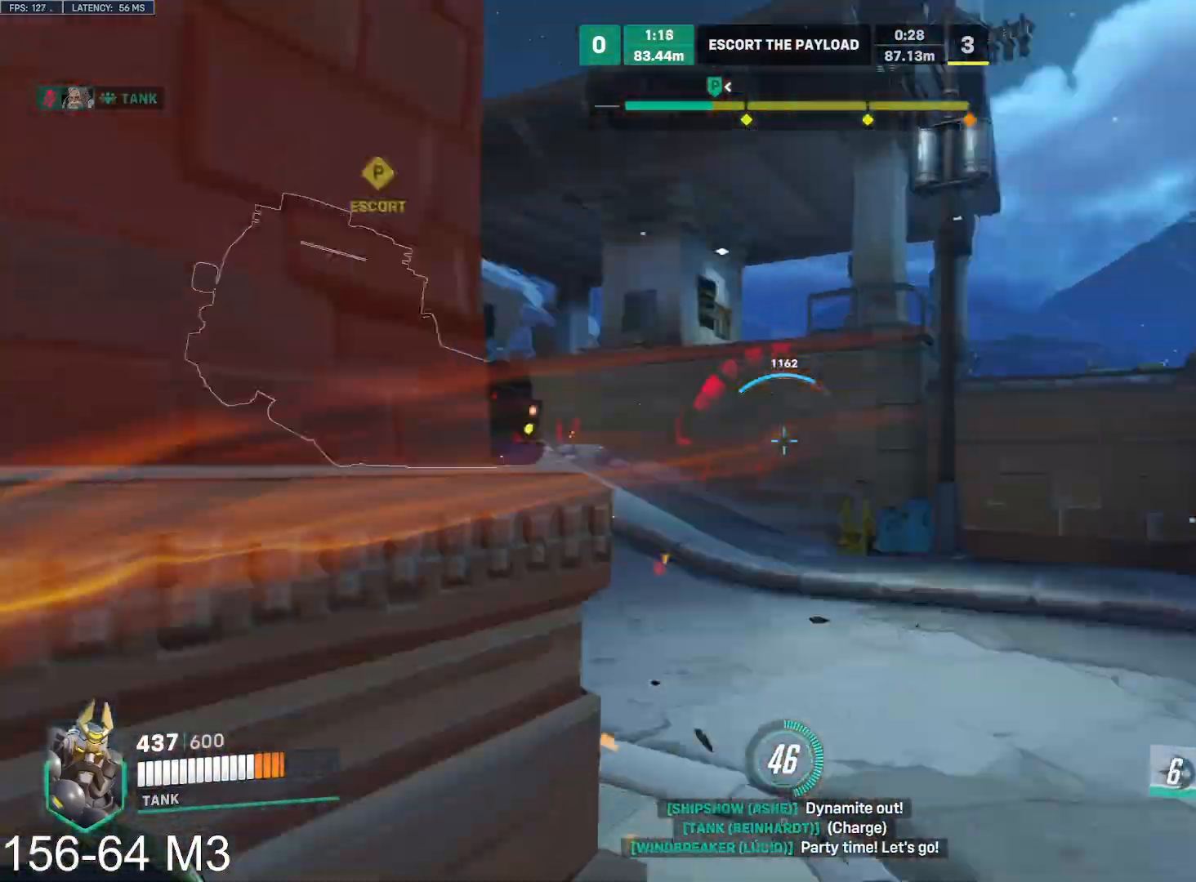
{"keys": ["d", "w"], "mouse": ["left"], "events": [[33, "d", "down"]]}
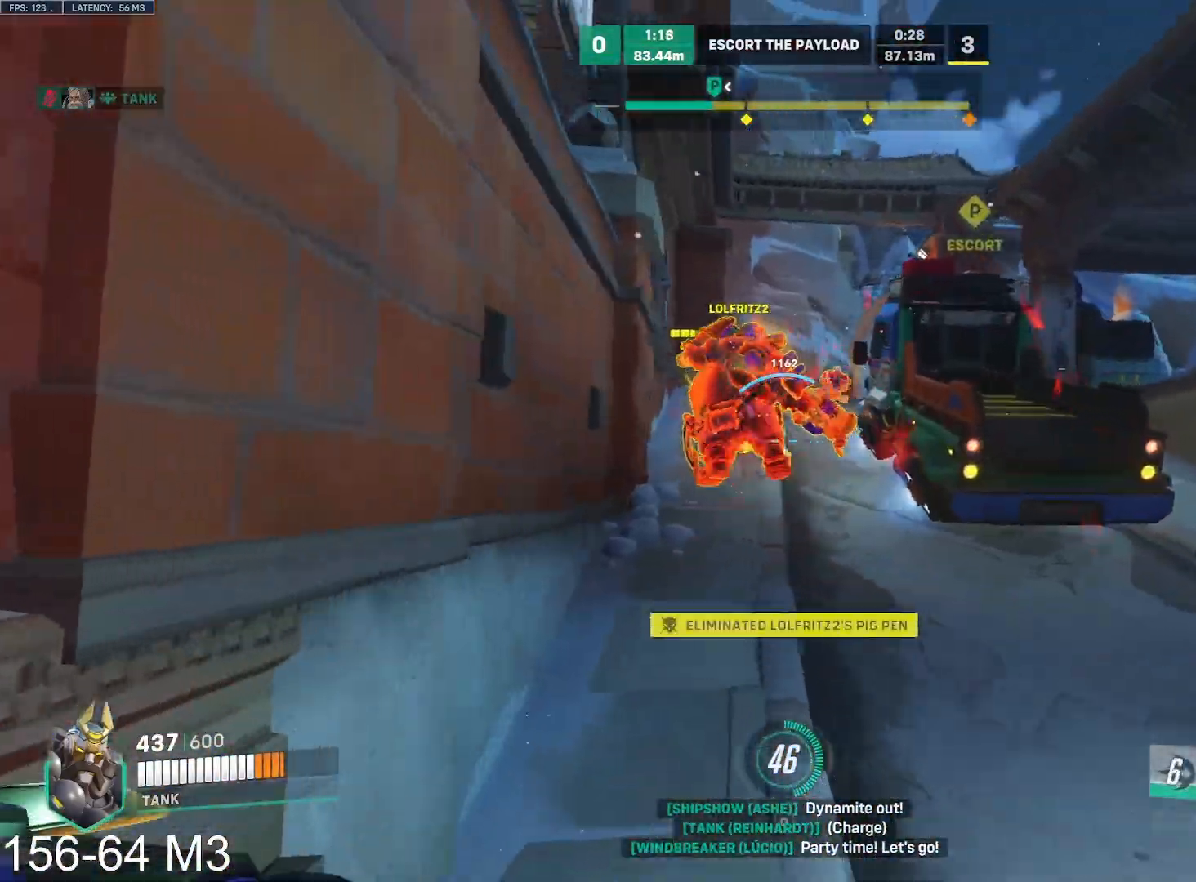
{"keys": ["a"], "mouse": ["left"], "events": [[183, "space", "down"], [250, "space", "up"], [250, "w", "up"], [333, "e", "down"], [350, "d", "up"], [433, "a", "down"], [483, "e", "up"]]}
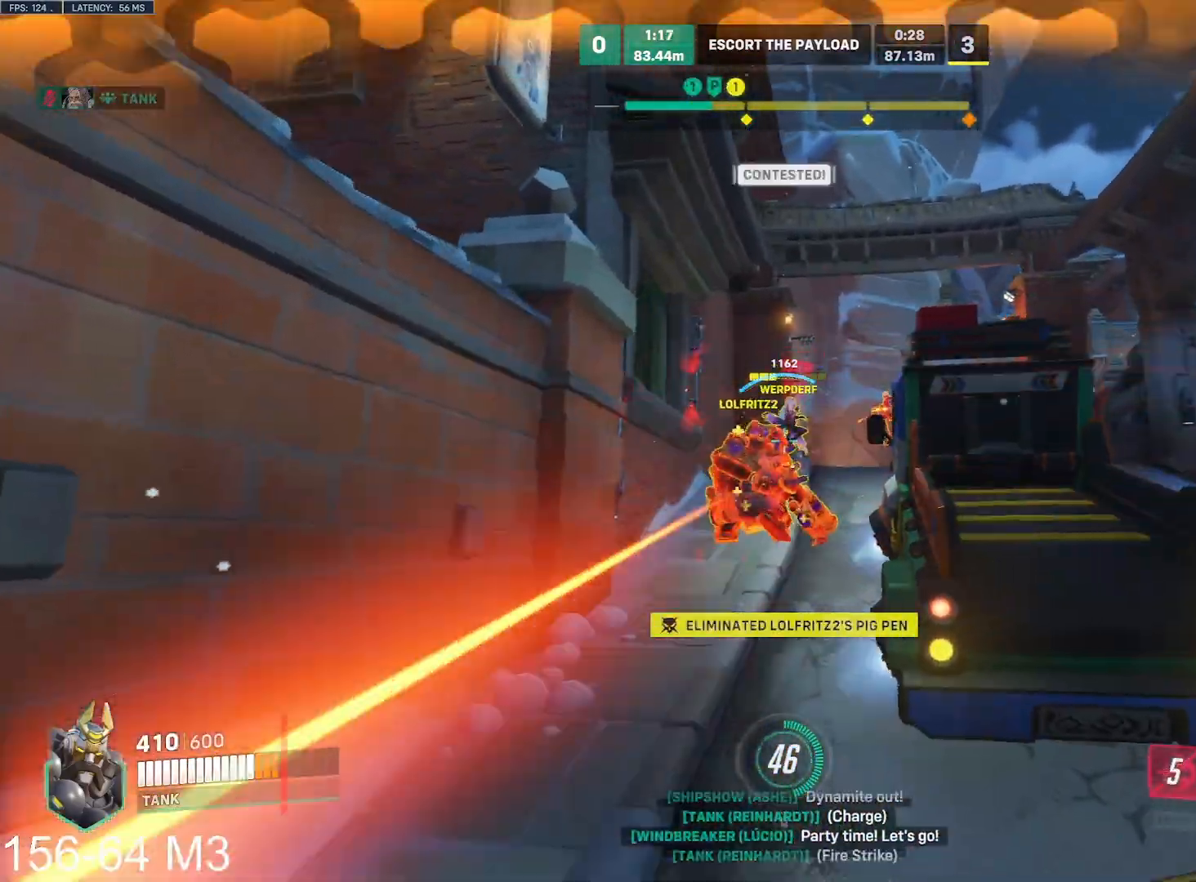
{"keys": ["d"], "mouse": ["left"], "events": [[367, "d", "down"], [383, "a", "up"], [417, "q", "down"], [483, "q", "up"]]}
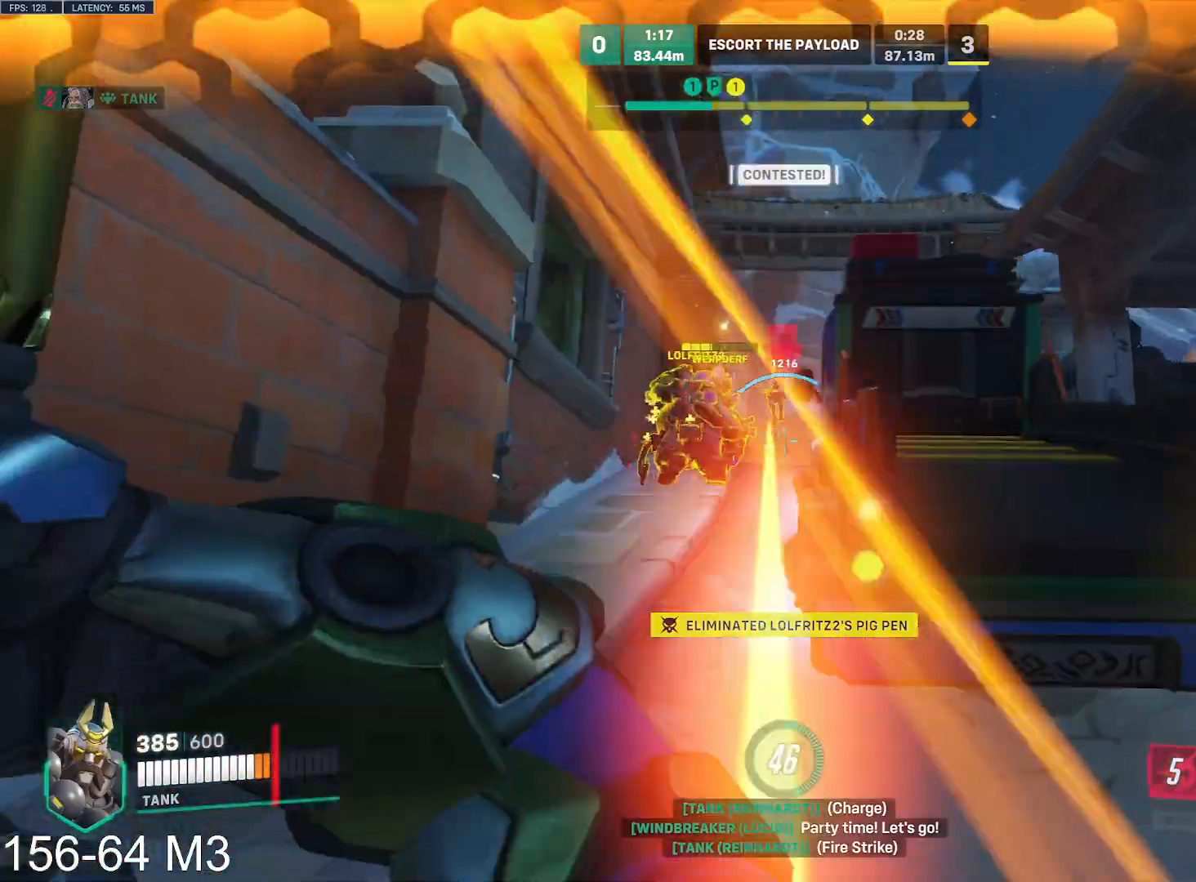
{"keys": ["d", "w"], "mouse": ["left"], "events": [[33, "w", "down"], [300, "space", "down"], [383, "space", "up"]]}
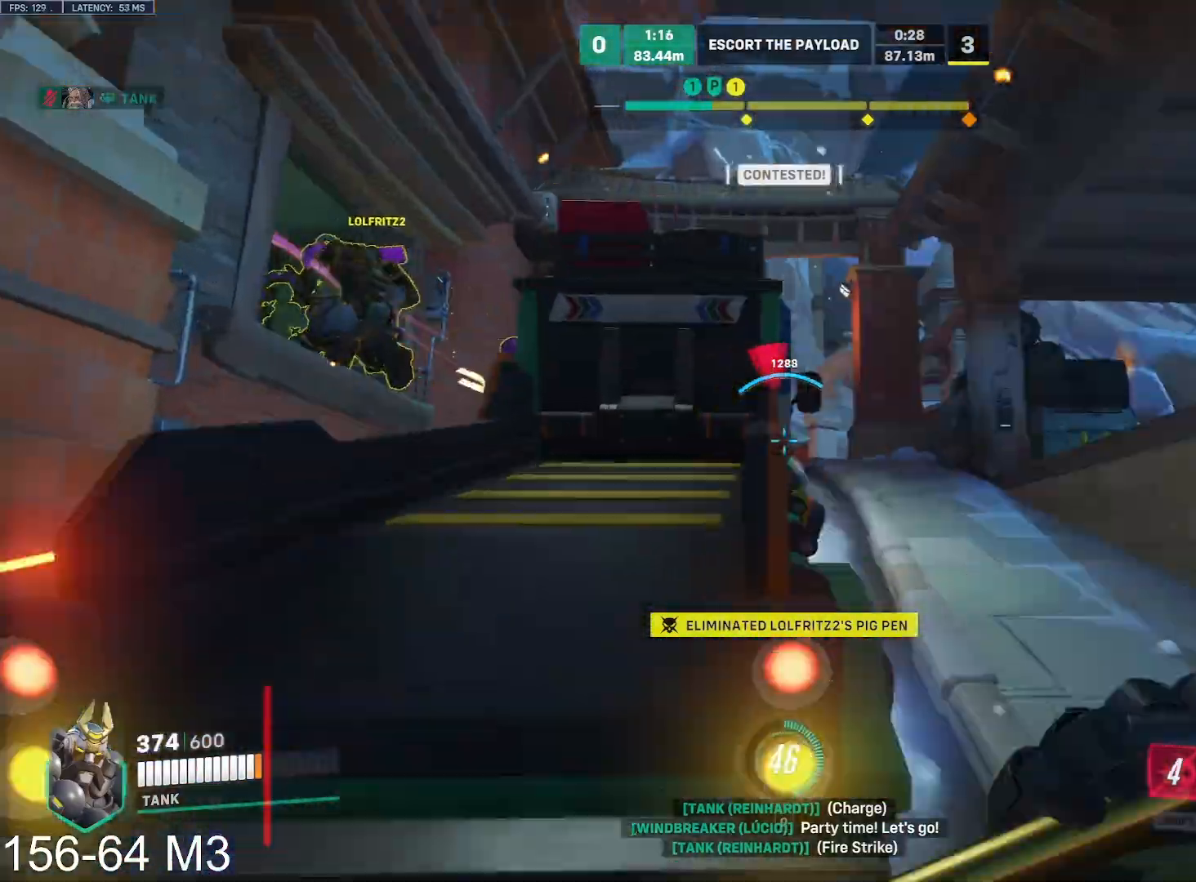
{"keys": ["d", "w"], "mouse": ["left"], "events": [[17, "mouse_right", "down"], [50, "mouse_right", "up"], [183, "w", "up"], [333, "w", "down"]]}
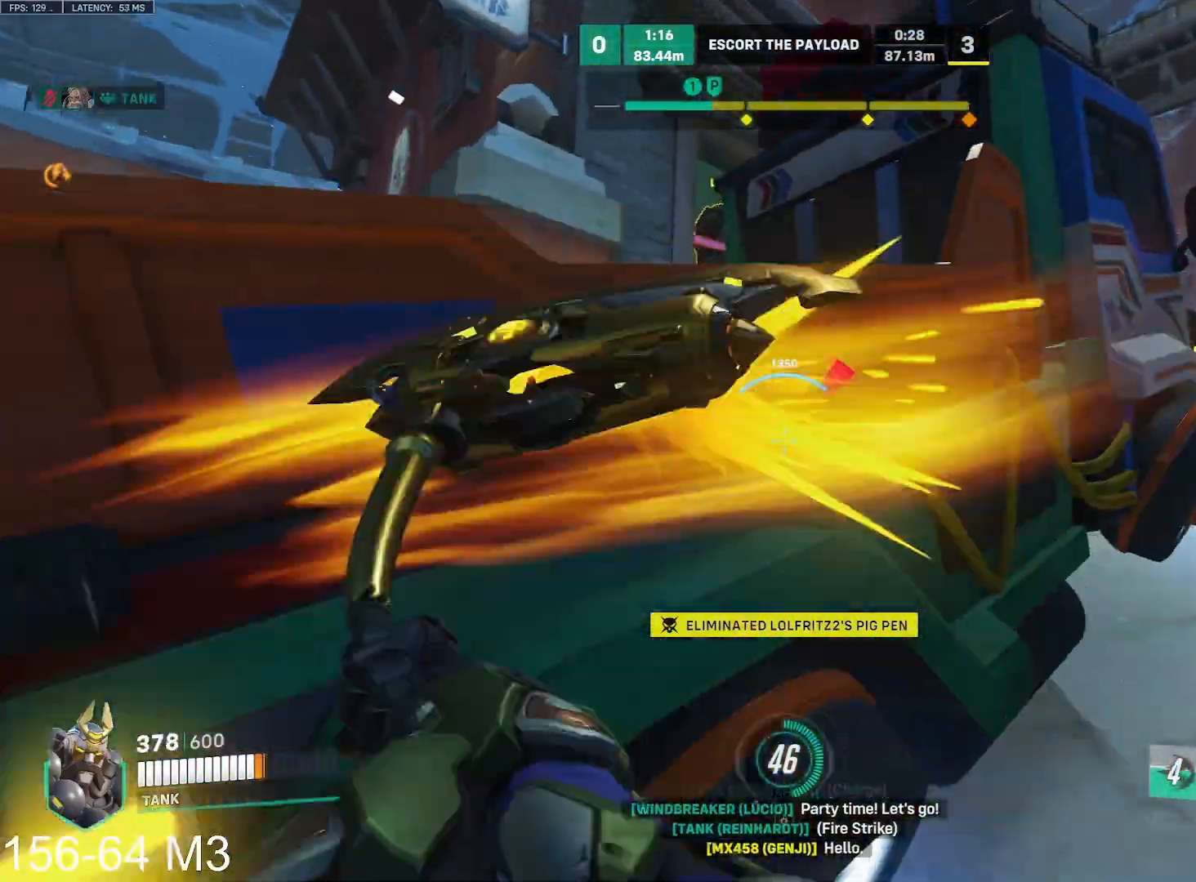
{"keys": ["d"], "mouse": ["left", "right"], "events": [[50, "space", "down"], [133, "space", "up"], [383, "w", "up"], [417, "mouse_right", "down"]]}
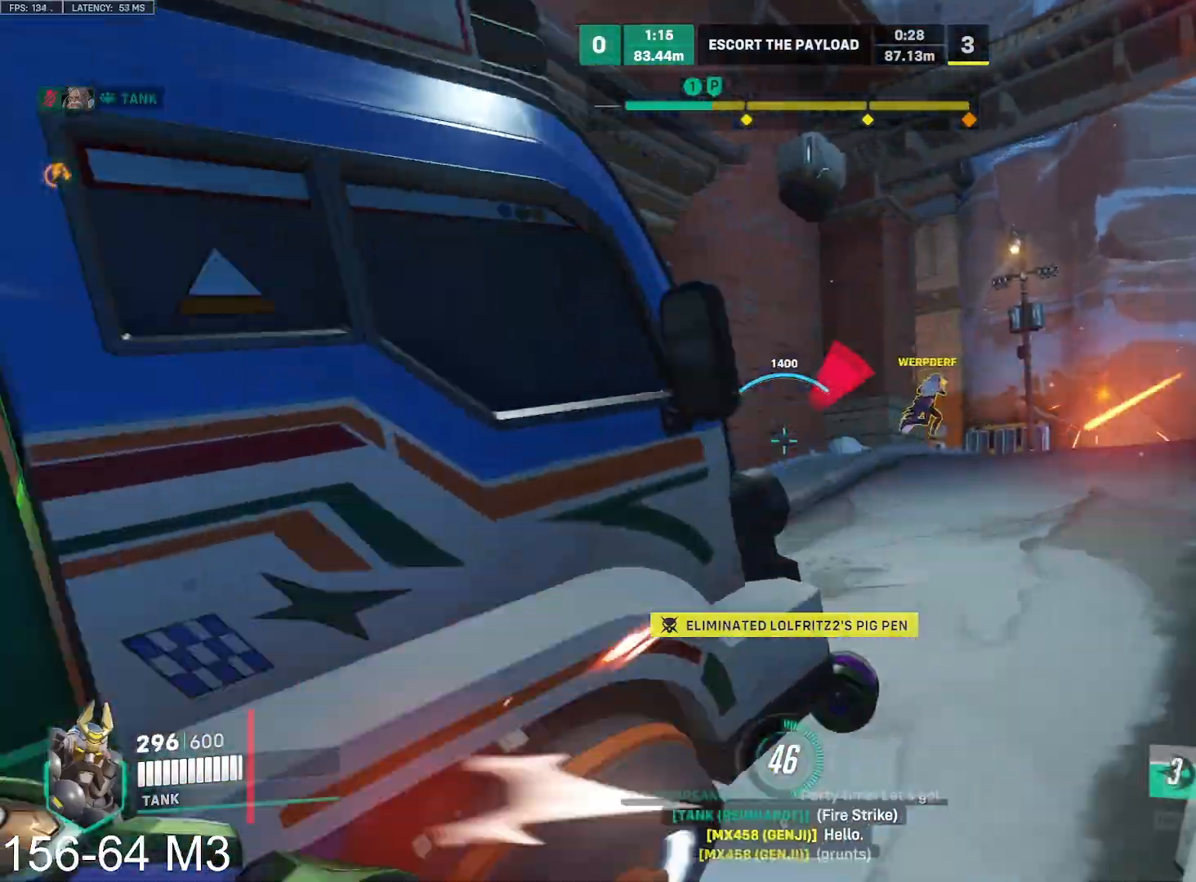
{"keys": ["a"], "mouse": ["left", "right"], "events": [[17, "mouse_left", "up"], [17, "s", "down"], [100, "a", "down"], [133, "d", "up"], [300, "d", "down"], [350, "a", "up"], [367, "mouse_left", "down"], [433, "a", "down"], [433, "s", "up"], [467, "d", "up"]]}
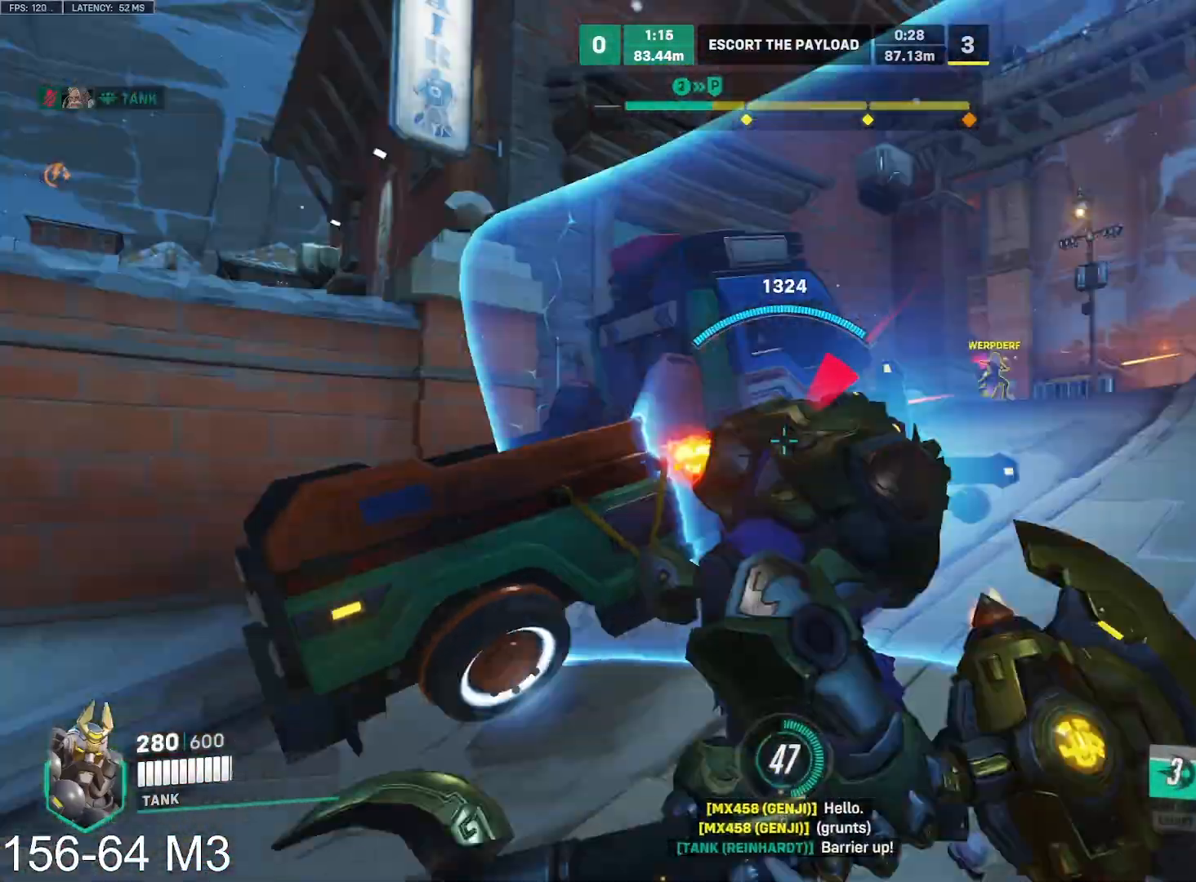
{"keys": ["d", "w"], "mouse": ["left", "right"], "events": [[117, "w", "down"], [267, "a", "up"], [500, "d", "down"]]}
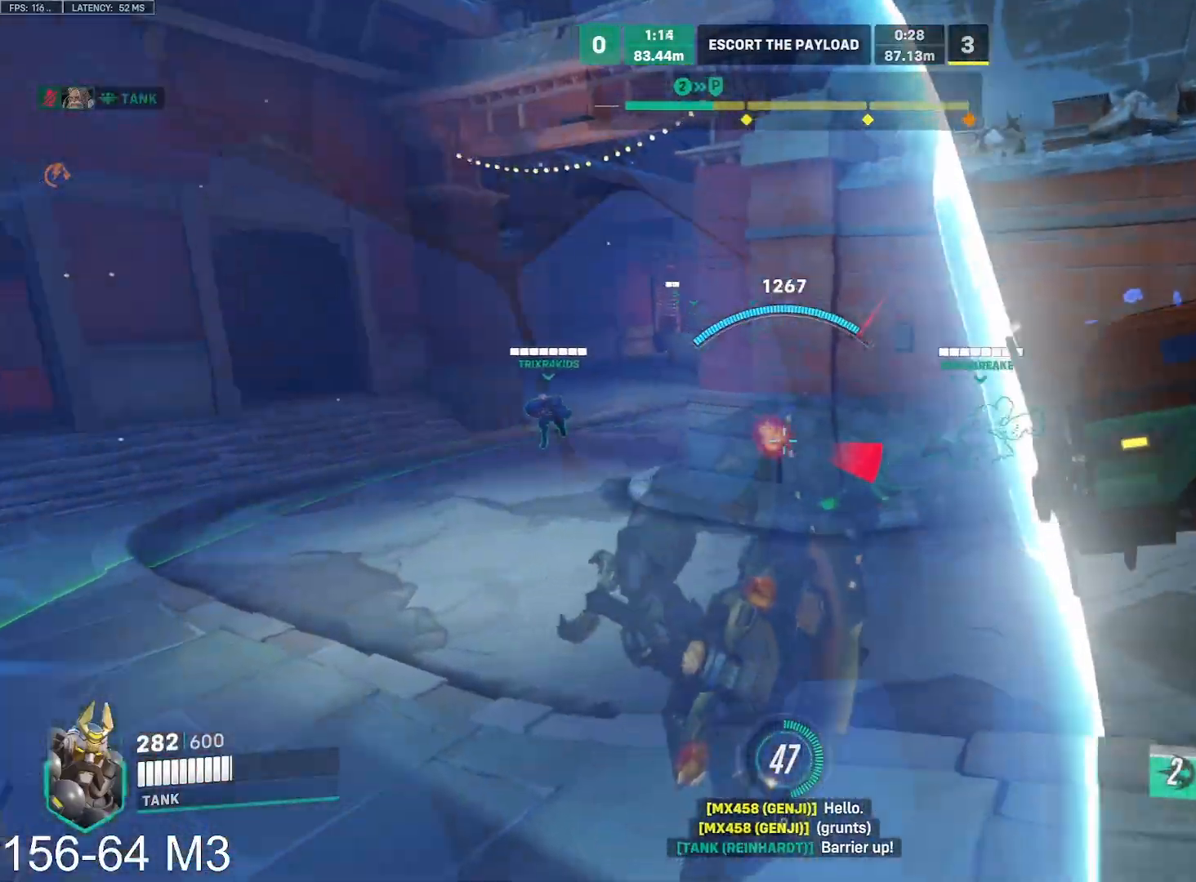
{"keys": ["d"], "mouse": ["left", "right"], "events": [[33, "w", "up"], [150, "s", "down"], [300, "s", "up"], [433, "s", "down"], [450, "s", "up"]]}
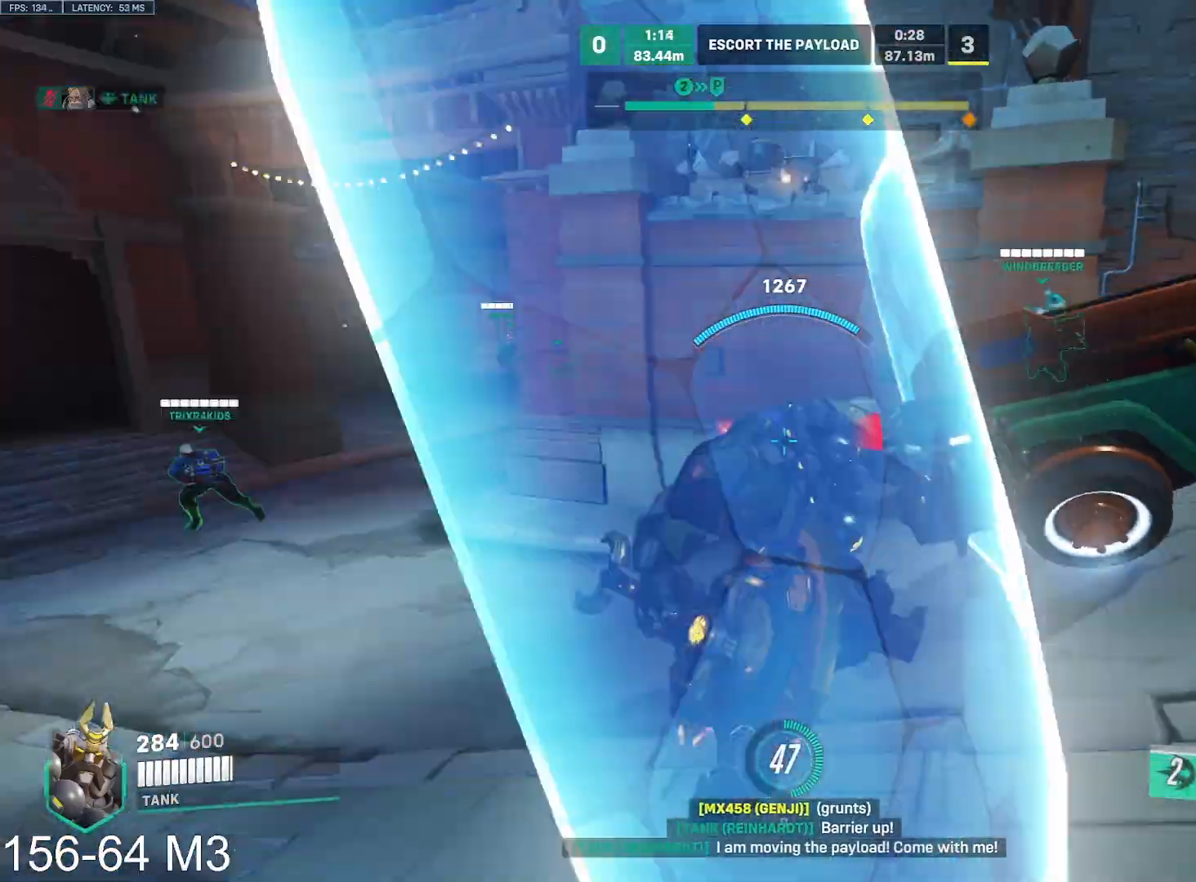
{"keys": ["d", "w"], "mouse": ["left", "right"], "events": [[150, "w", "down"]]}
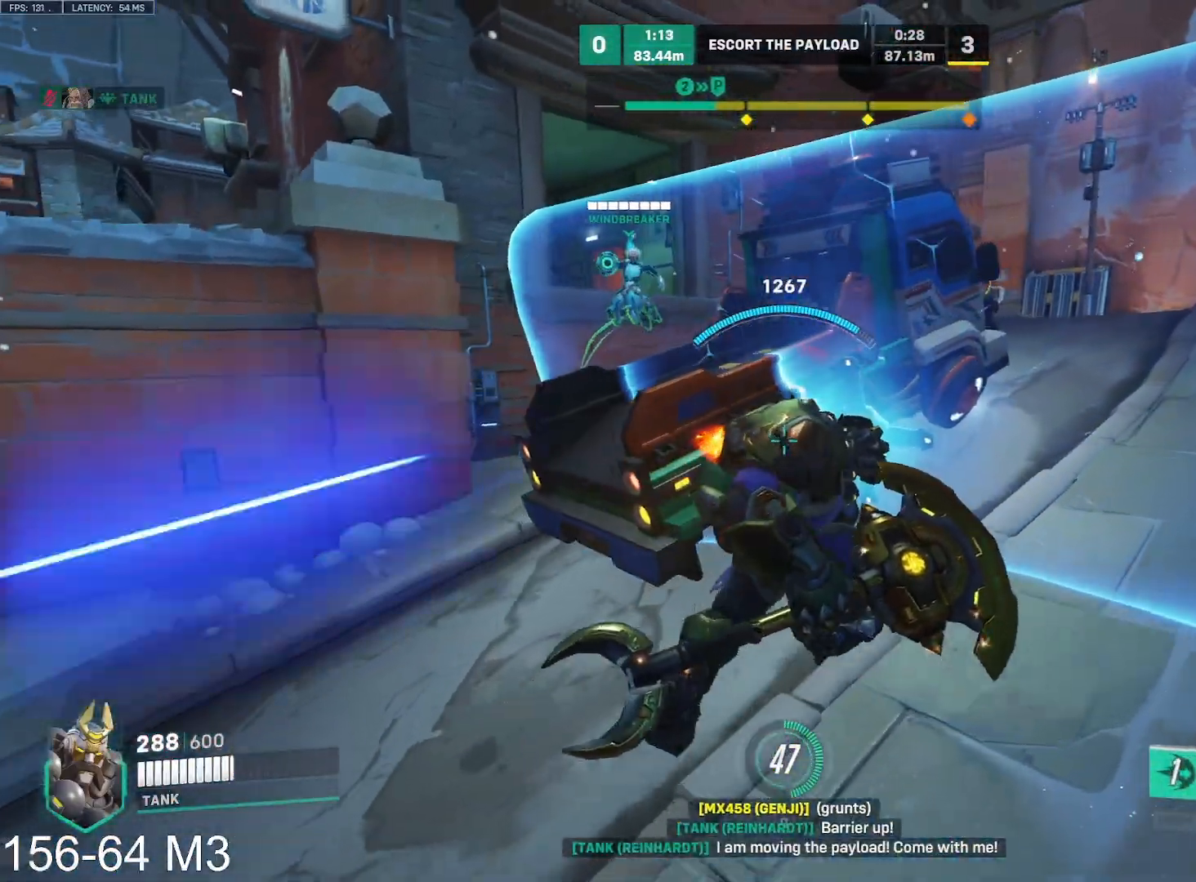
{"keys": ["d", "w"], "mouse": ["left"], "events": [[17, "mouse_right", "up"], [50, "space", "down"], [167, "space", "up"], [200, "w", "up"], [283, "w", "down"]]}
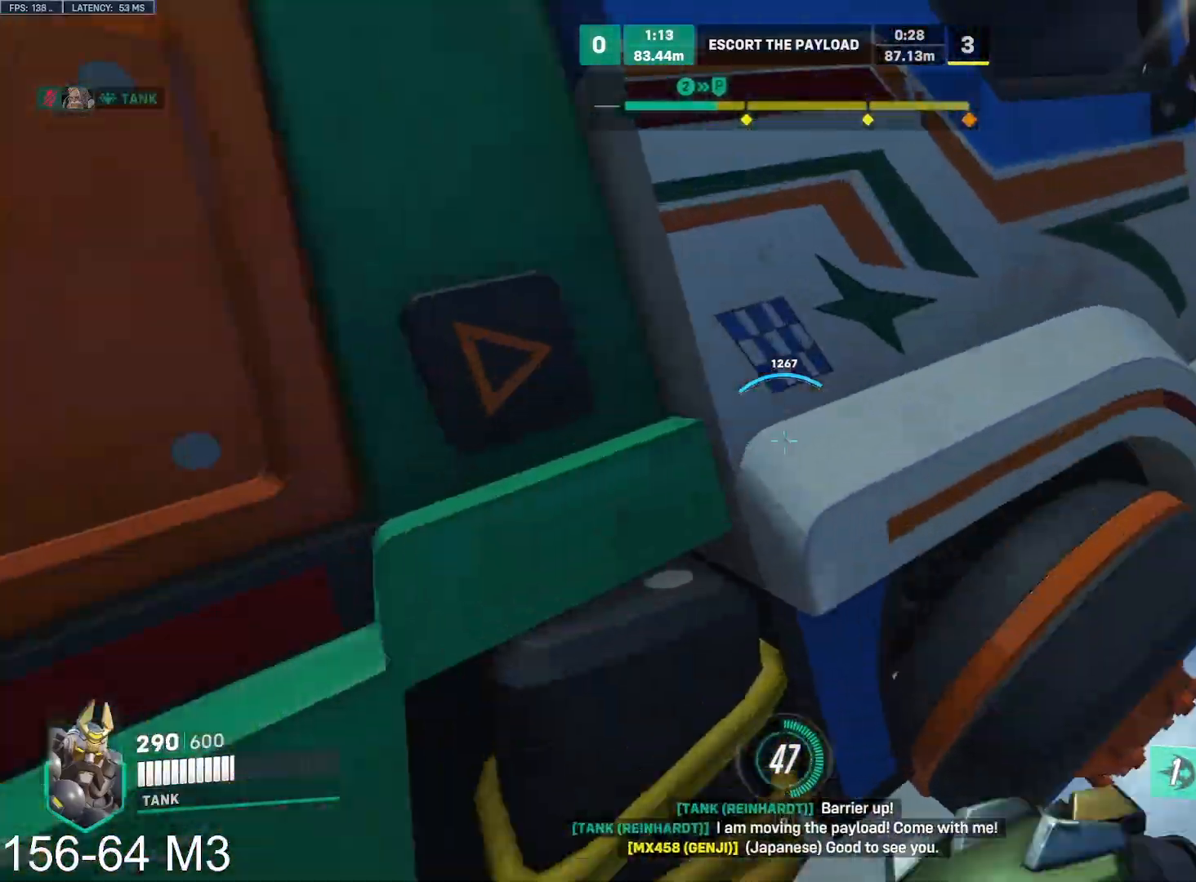
{"keys": ["d", "shift", "space"], "mouse": ["left"], "events": [[383, "w", "up"], [400, "space", "down"], [483, "shift", "down"]]}
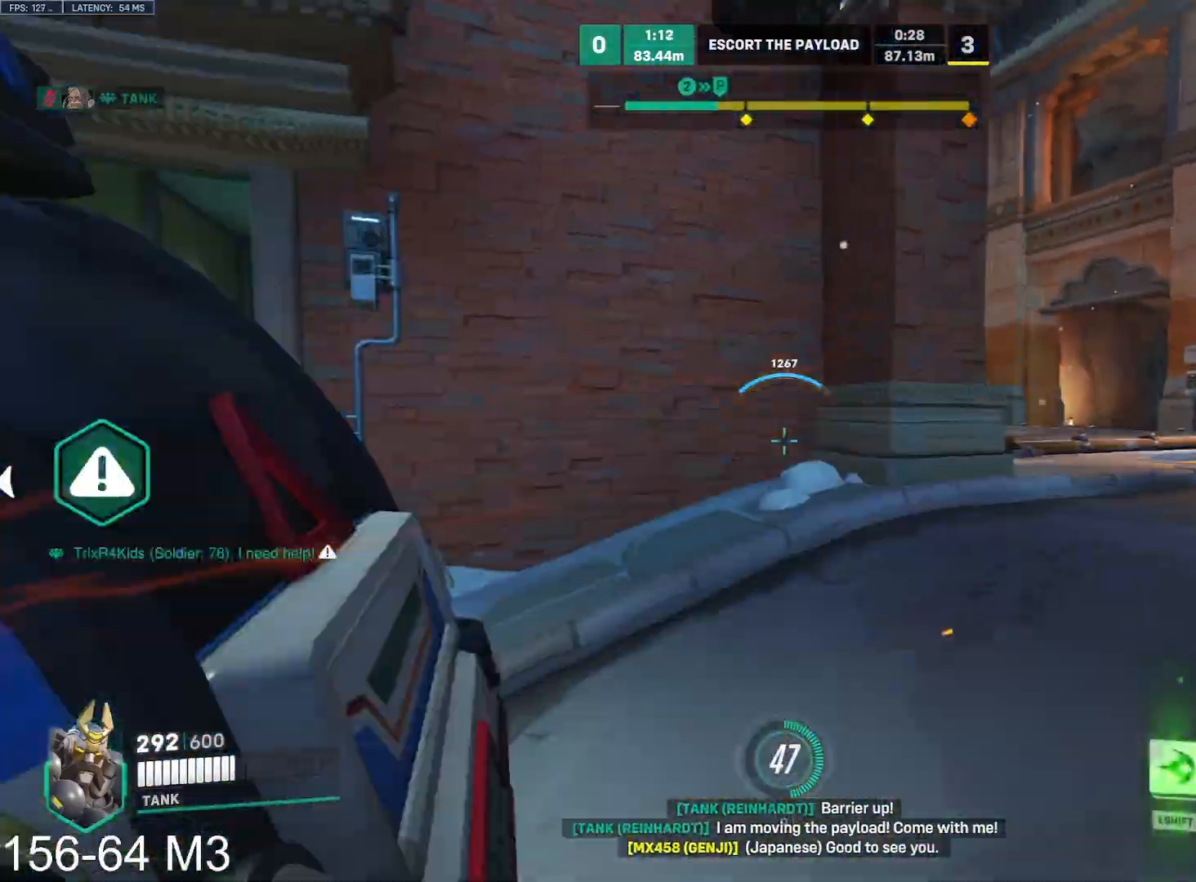
{"keys": ["d"], "mouse": [], "events": [[17, "space", "up"], [117, "shift", "up"], [217, "mouse_left", "up"]]}
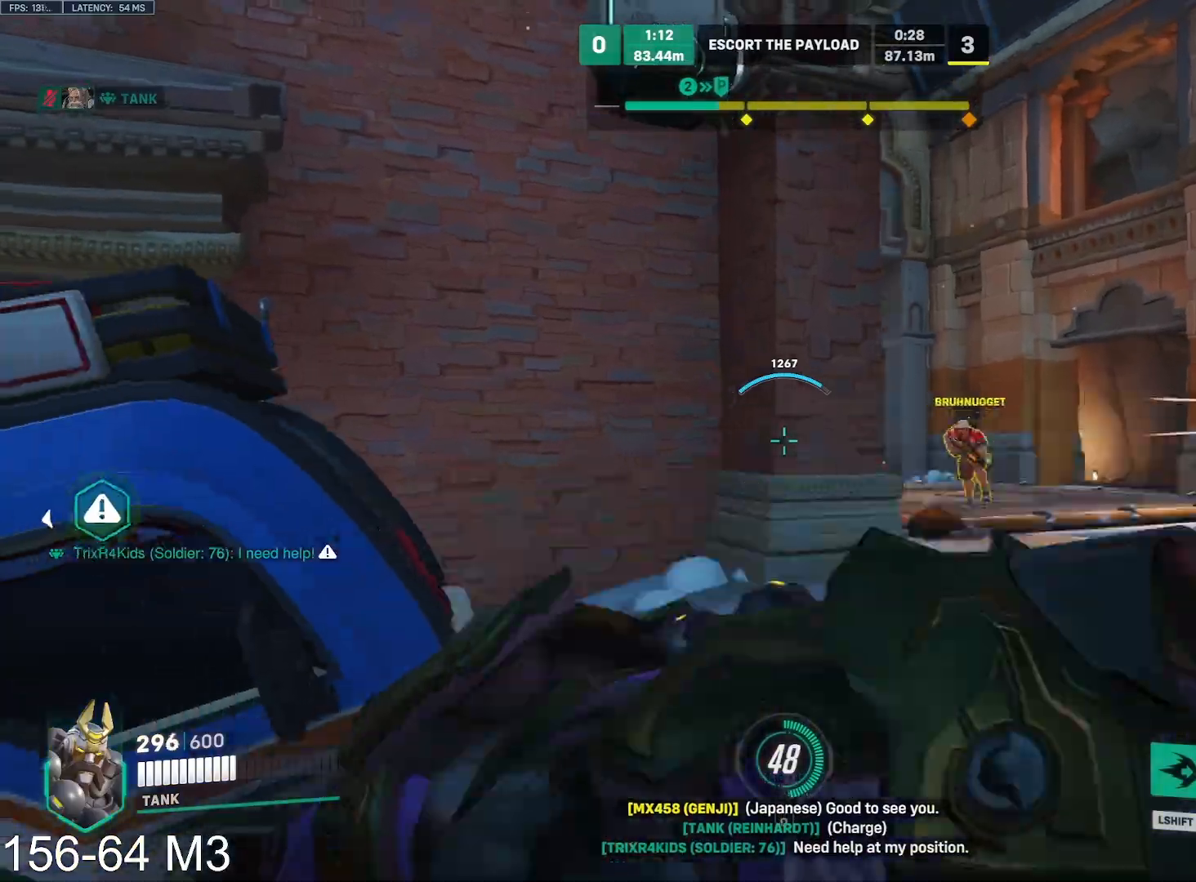
{"keys": ["d", "shift"], "mouse": ["left"], "events": [[383, "shift", "down"], [433, "mouse_left", "down"]]}
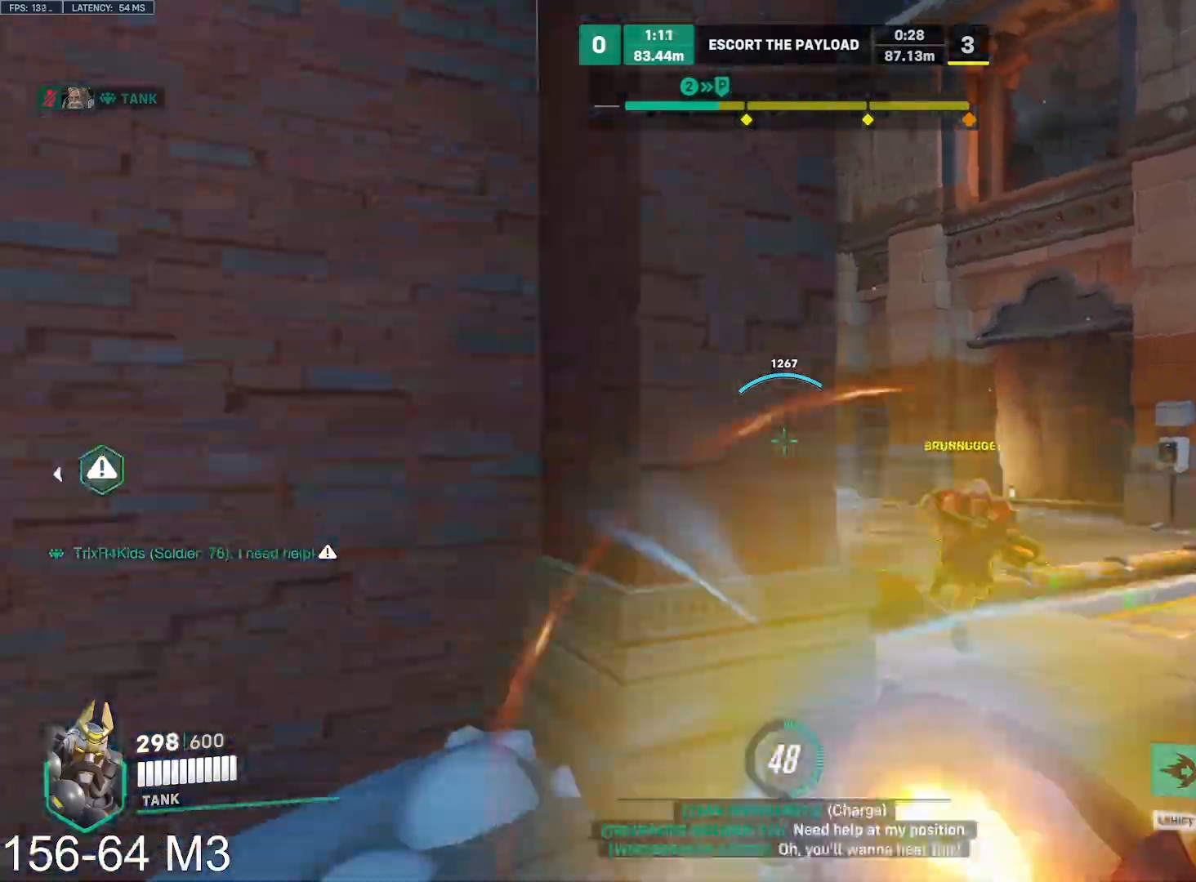
{"keys": ["d", "w"], "mouse": ["left"], "events": [[83, "w", "down"], [100, "shift", "up"], [267, "d", "up"], [467, "d", "down"]]}
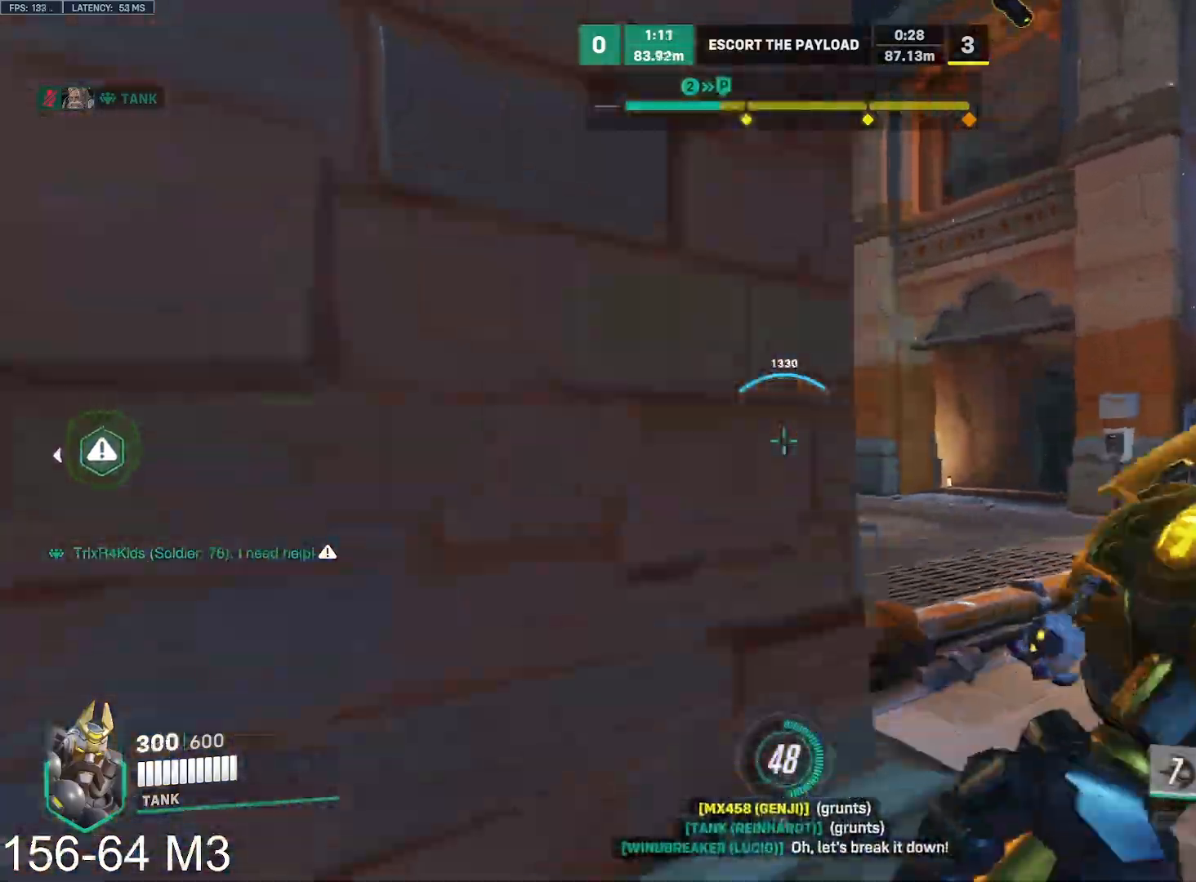
{"keys": ["w"], "mouse": ["left"], "events": [[183, "d", "up"]]}
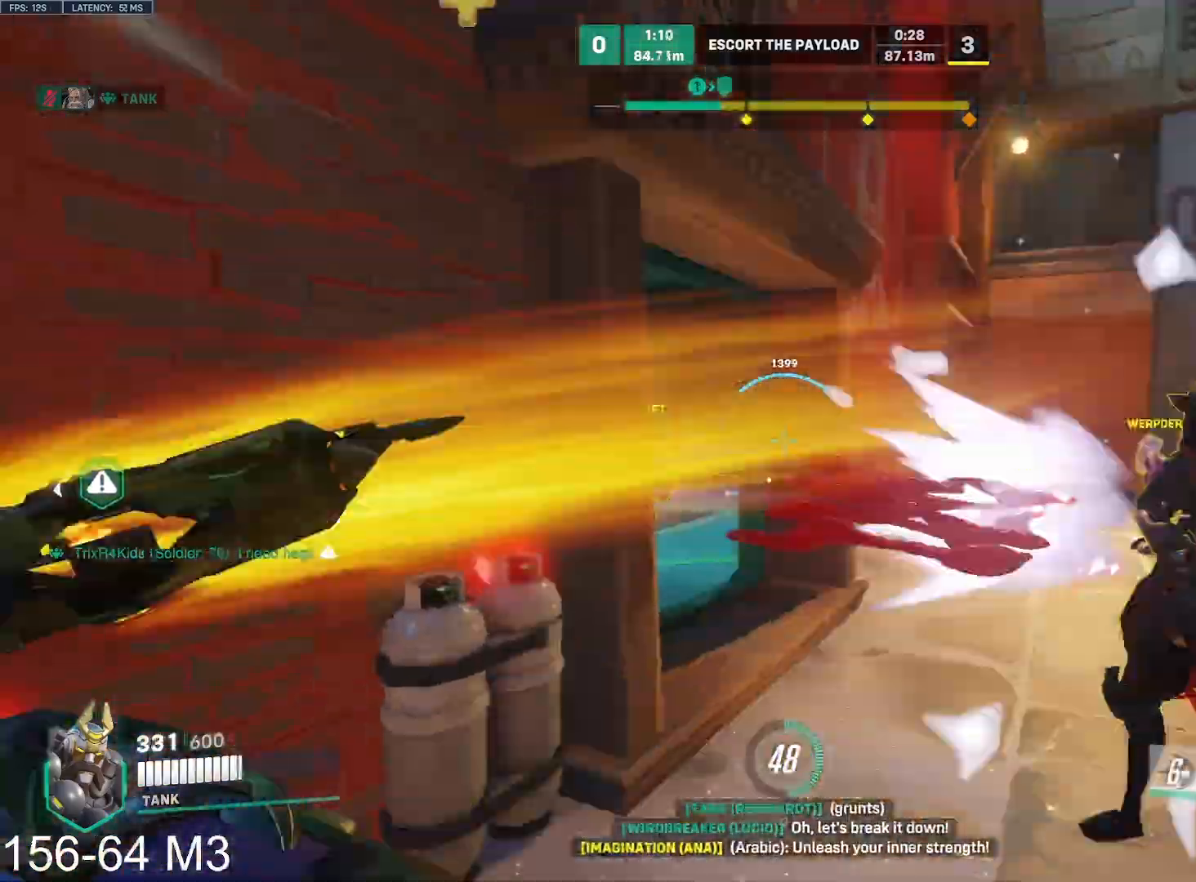
{"keys": ["a", "w"], "mouse": ["left"], "events": [[450, "a", "down"]]}
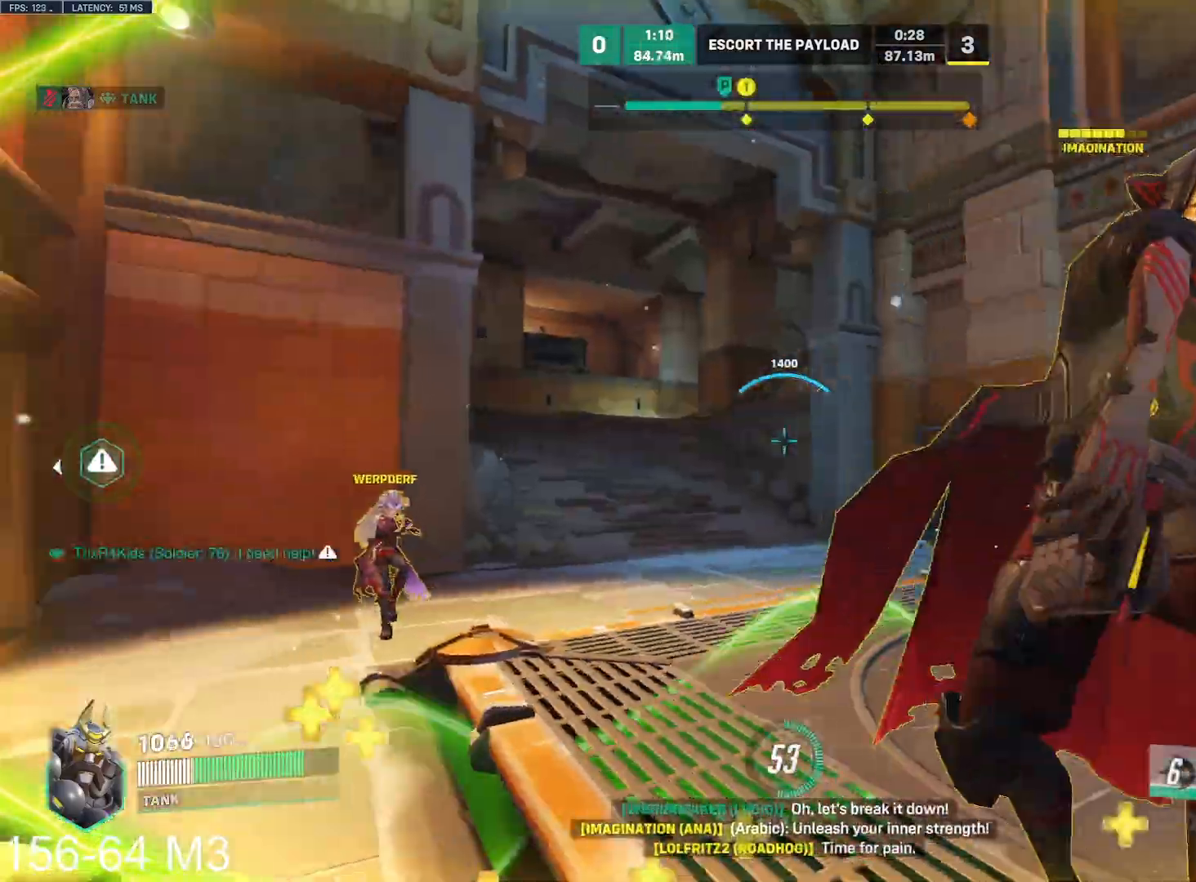
{"keys": ["a"], "mouse": ["left"], "events": [[267, "w", "up"], [383, "s", "down"], [417, "w", "down"], [450, "w", "up"], [483, "s", "up"]]}
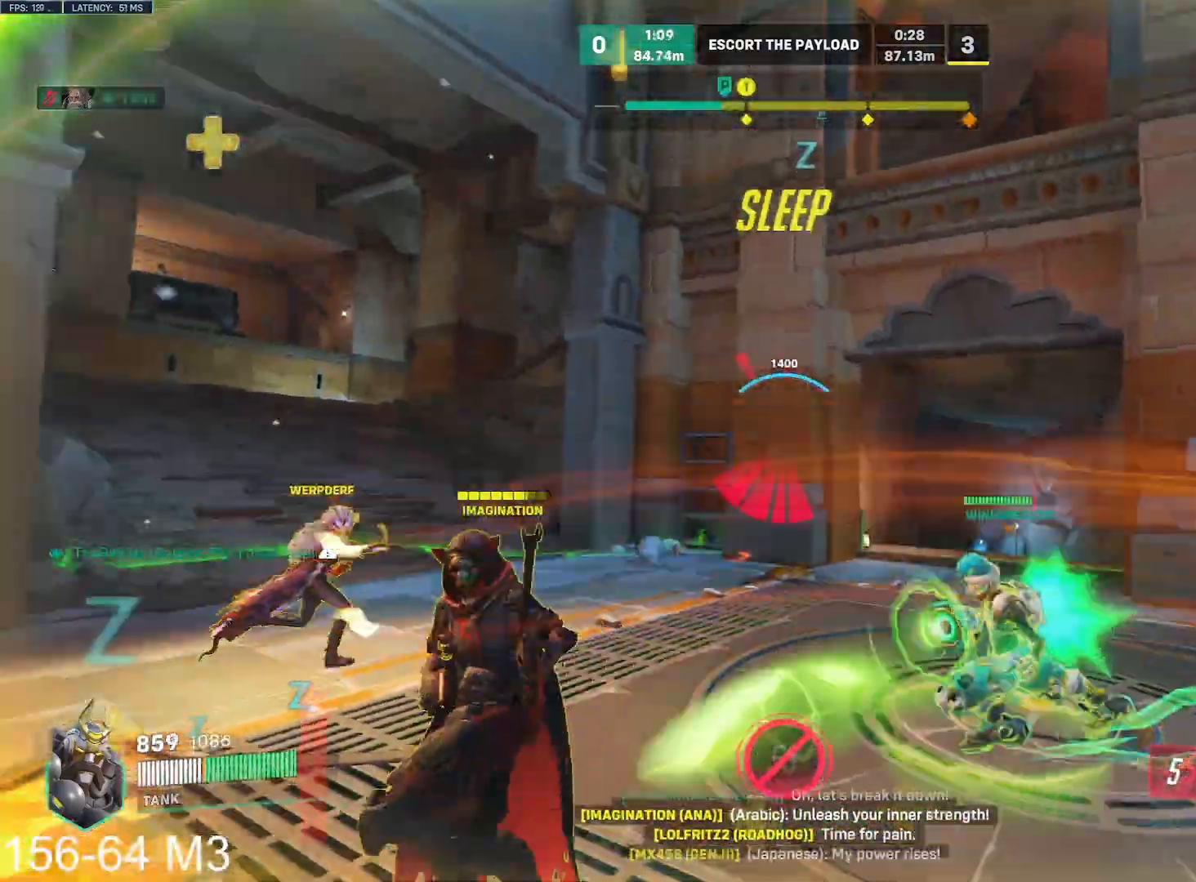
{"keys": ["a", "w"], "mouse": ["left"], "events": [[167, "w", "down"]]}
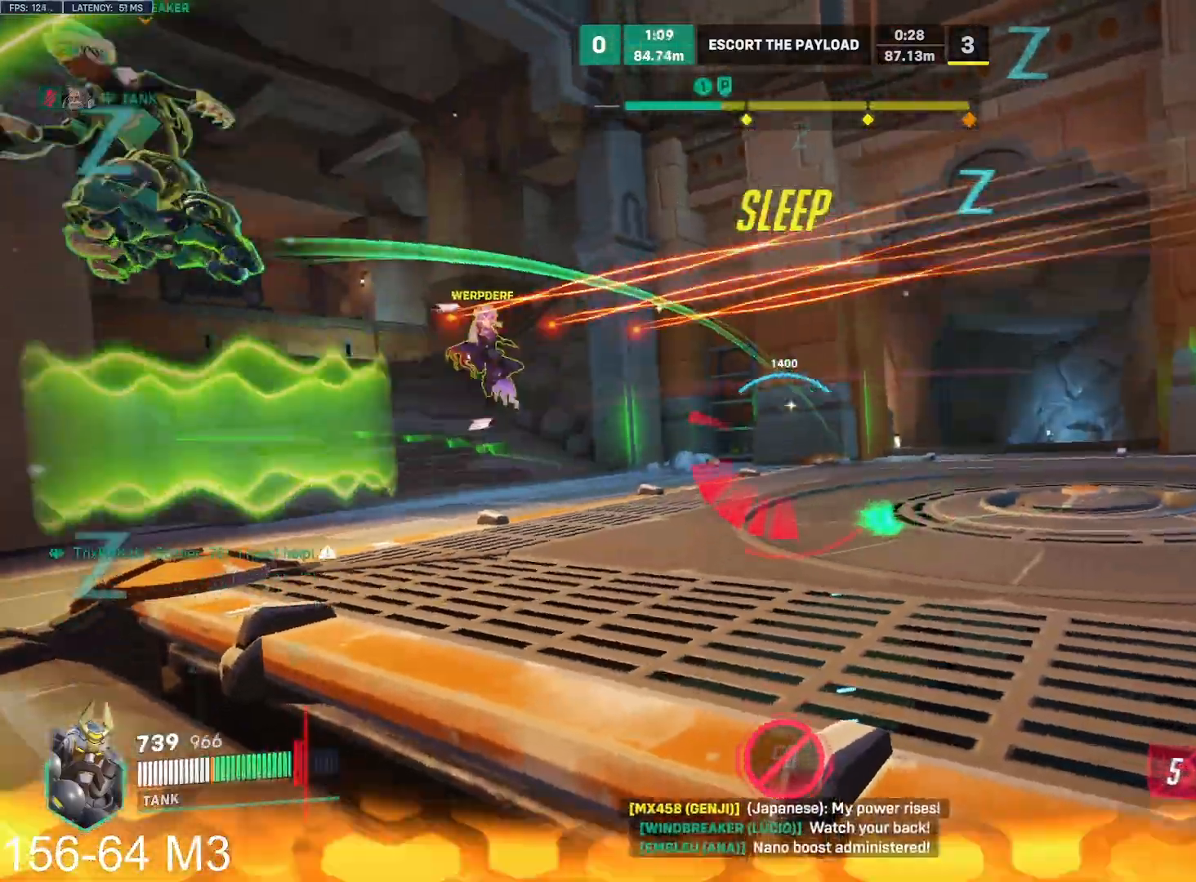
{"keys": ["a", "w"], "mouse": ["left", "right"], "events": [[100, "w", "up"], [333, "w", "down"], [483, "mouse_right", "down"]]}
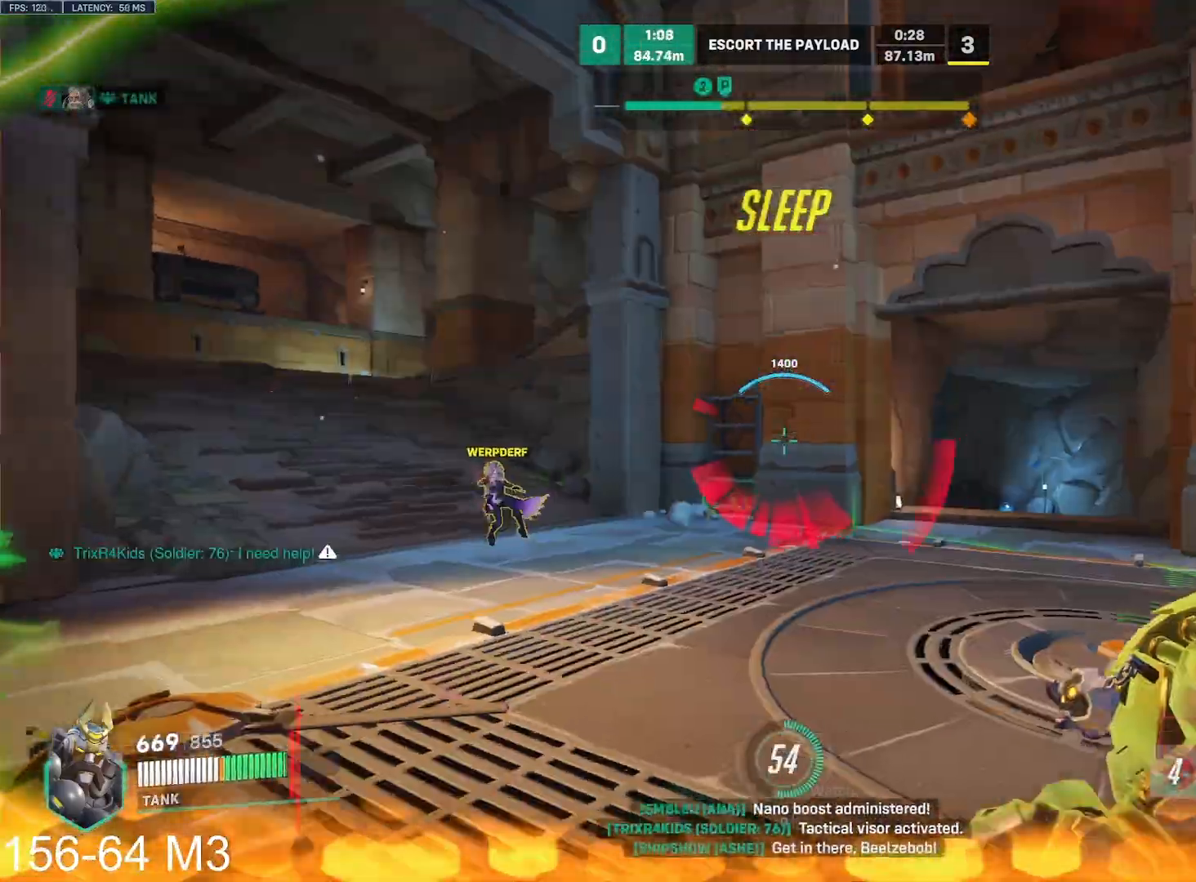
{"keys": ["a", "w"], "mouse": ["left", "right"]}